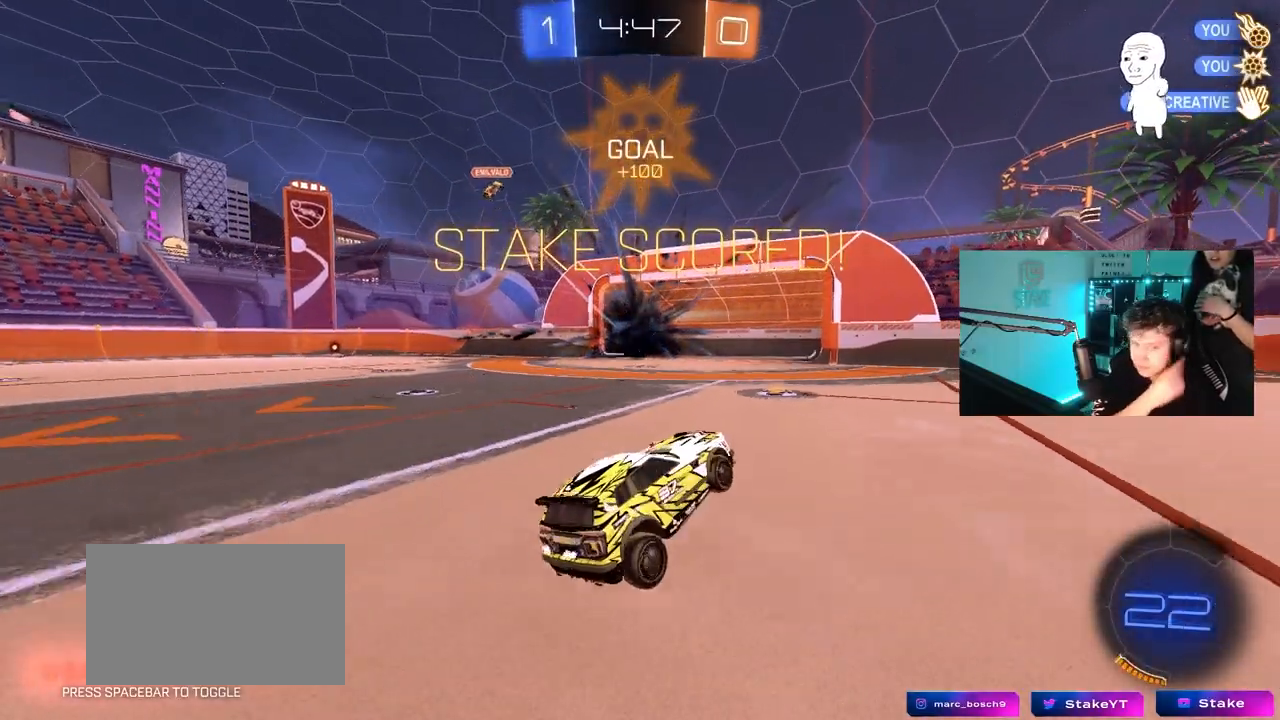
Gameplay with keyboard and mouse; each line is a JSON object with the keys and mouse buttons held at the frame after it. "events" lists presses ("down") and releases ("up") of "1", "2", "3", "4", "5", "a", "alt", "c", "caps_lock", "ctrl", "d", "e", "f", "g", "q", "r", "s", "shift", "space", "t", "tab", "v", "w", "x", "z", "mouse_left", "mouse_wheel" and "mouse_right" between this image and that frame as [ms after this image, input, new state], when the widget could be followed in between. "mouse_left", "mouse_wheel", "mouse_right" = the "left", "wheel", "right" buttons of the "mouse" list. No other keys are recorded. "wheel" means that the mouse wheel is clicked or scrolled. "mouse_move" is the direction in which the mouse moves at that frame (one of eight, or "still"), when it could be read.
{"keys": ["d"], "mouse": [], "mouse_move": "still", "events": [[367, "d", "down"]]}
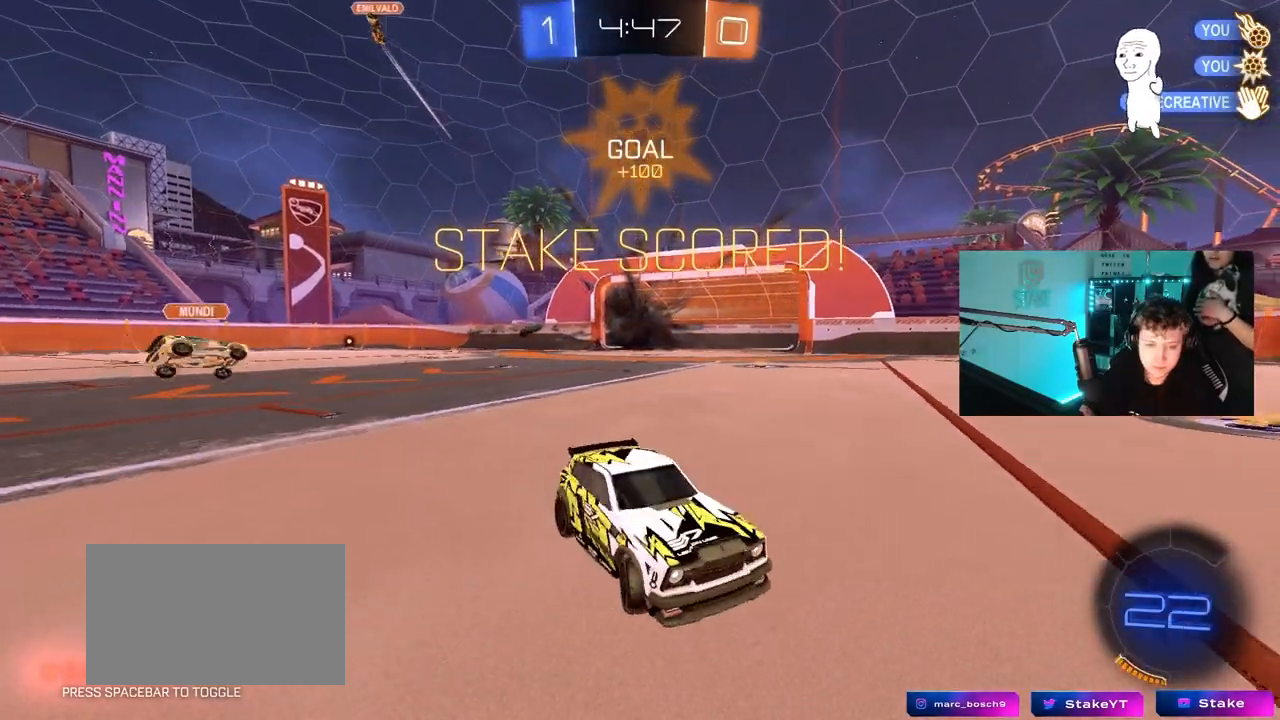
{"keys": ["a", "s", "shift"], "mouse": ["left", "right"], "mouse_move": "down-left", "events": [[17, "s", "down"], [67, "d", "up"], [117, "s", "up"], [150, "d", "down"], [200, "mouse_left", "down"], [250, "shift", "down"], [250, "w", "down"], [300, "mouse_right", "down"], [383, "a", "down"], [383, "d", "up"], [383, "mouse_right", "up"], [433, "mouse_right", "down"], [483, "s", "down"], [483, "w", "up"]]}
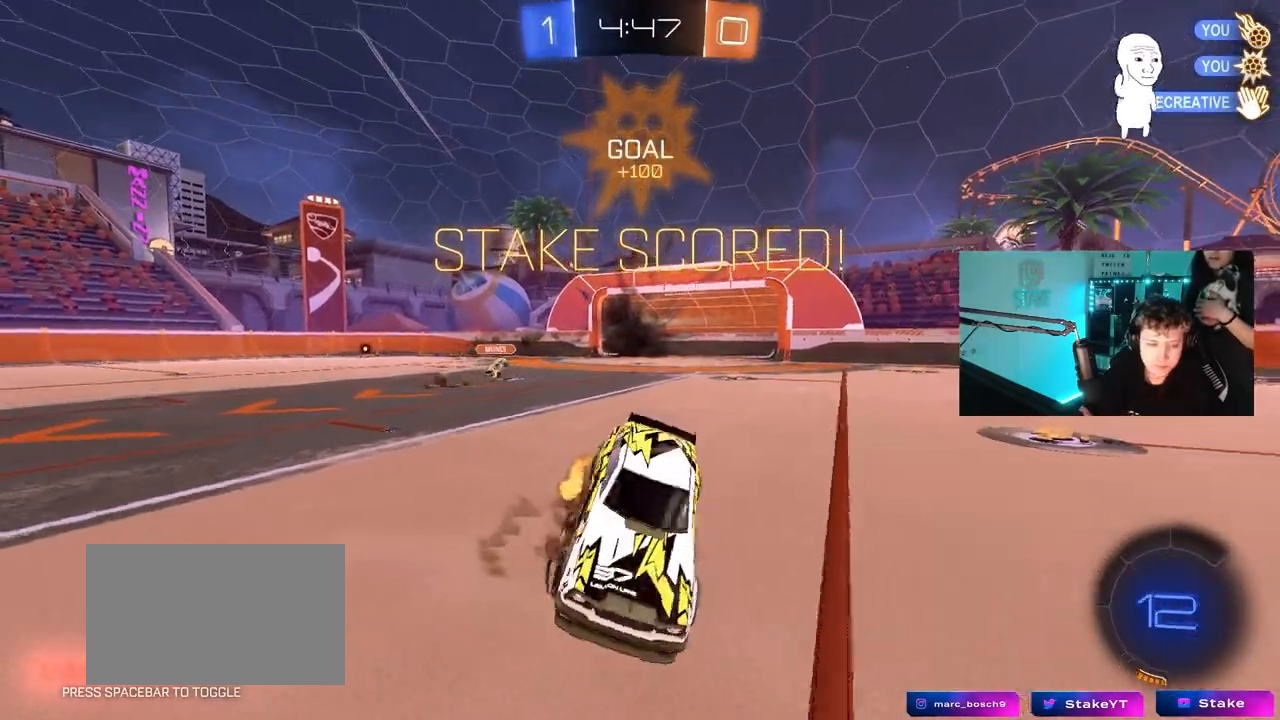
{"keys": [], "mouse": [], "mouse_move": "still", "events": [[33, "a", "up"], [33, "s", "up"], [33, "shift", "up"], [117, "mouse_left", "up"], [117, "mouse_right", "up"]]}
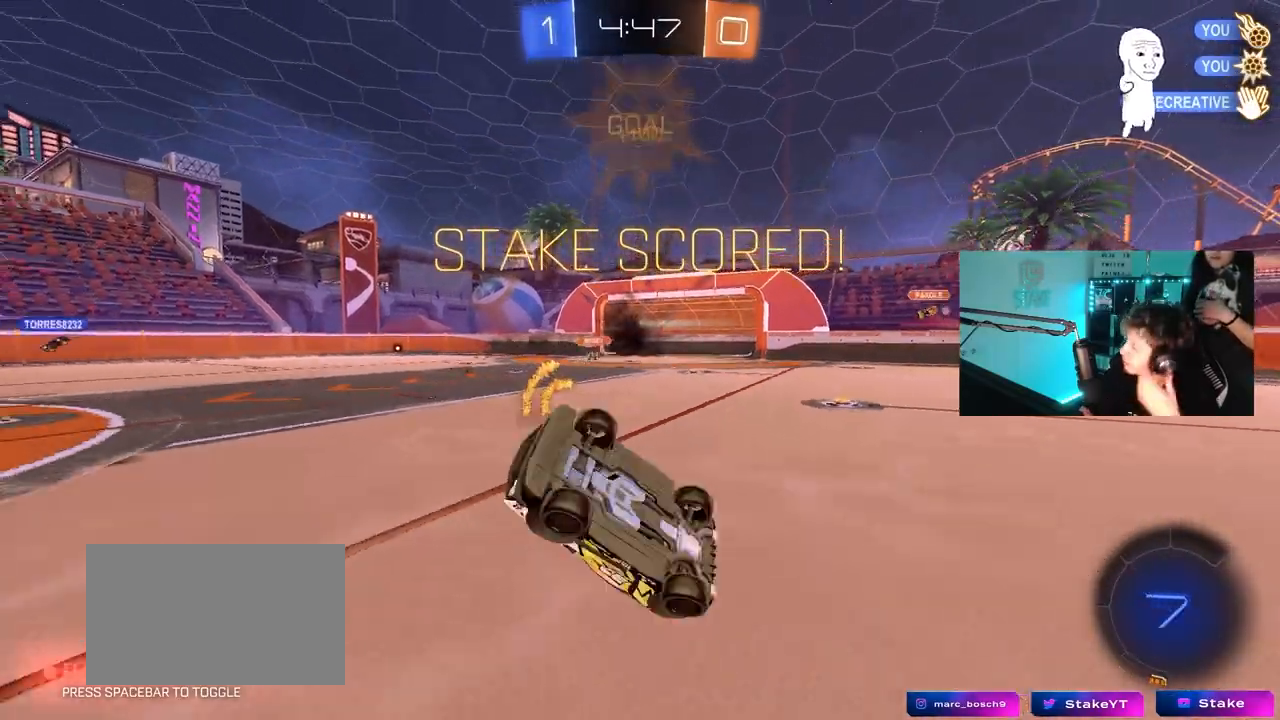
{"keys": [], "mouse": [], "mouse_move": "still", "events": []}
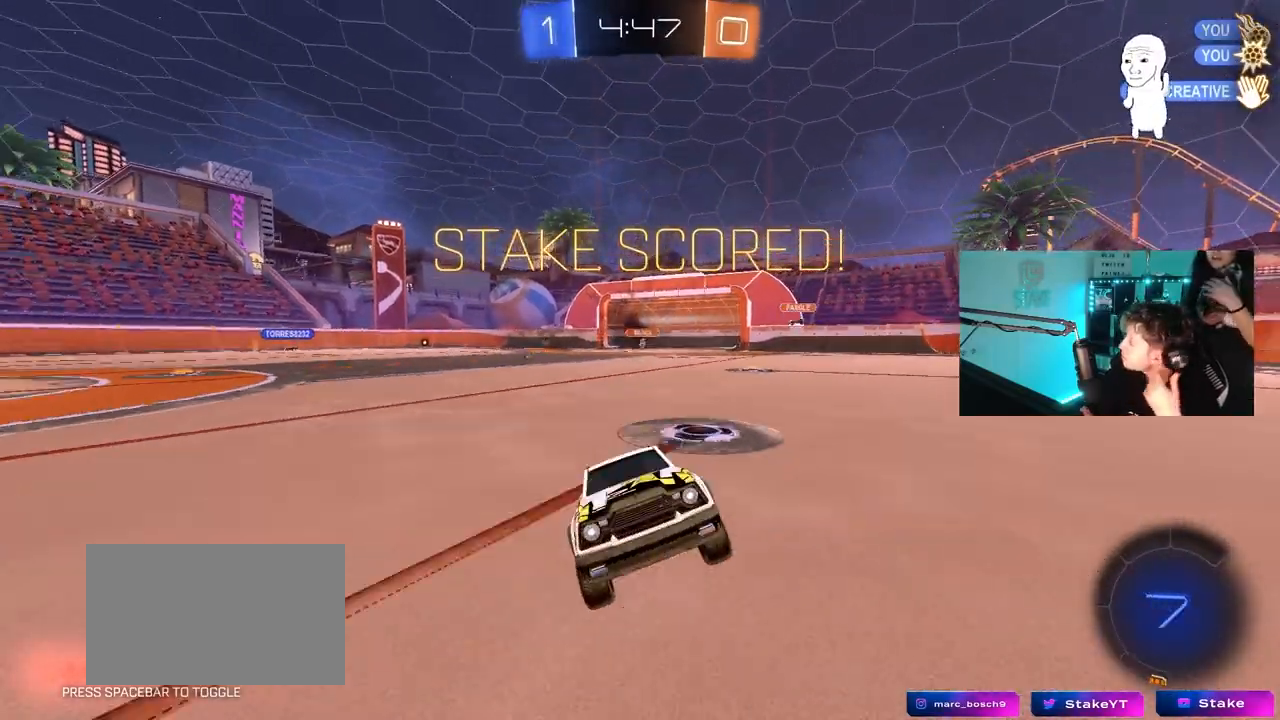
{"keys": [], "mouse": [], "mouse_move": "still", "events": []}
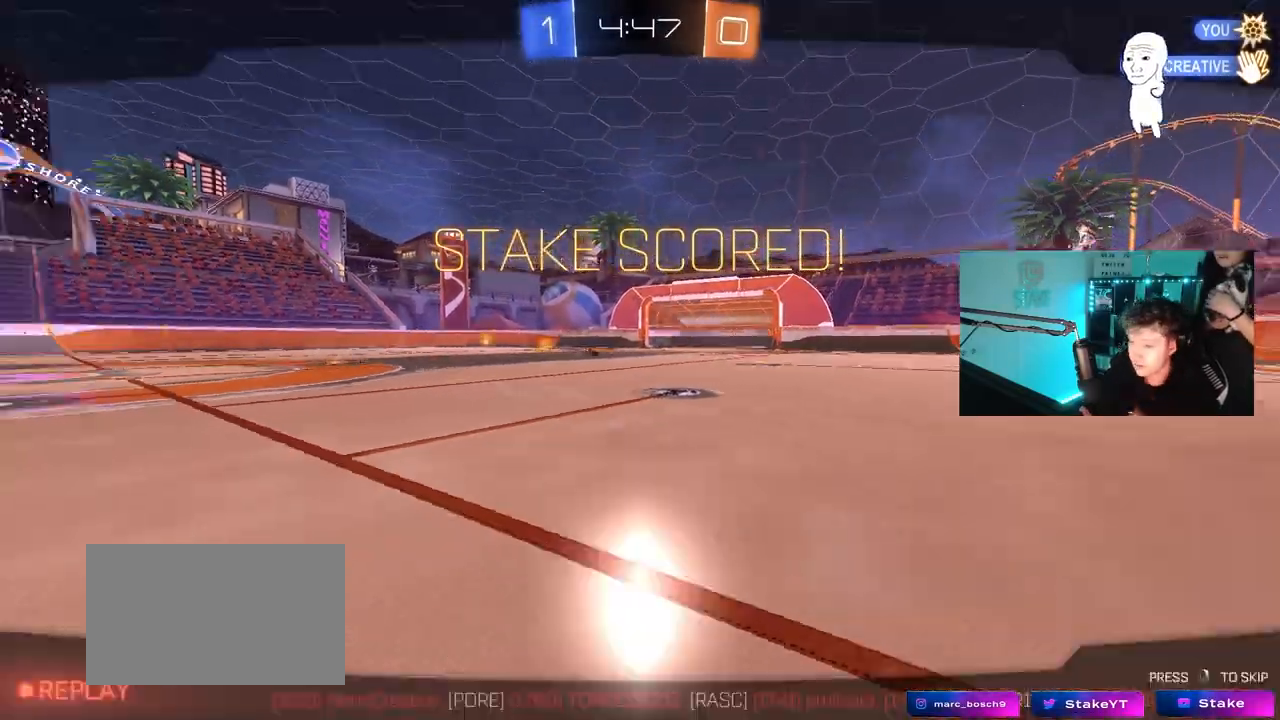
{"keys": [], "mouse": [], "mouse_move": "still", "events": [[350, "w", "down"], [400, "w", "up"]]}
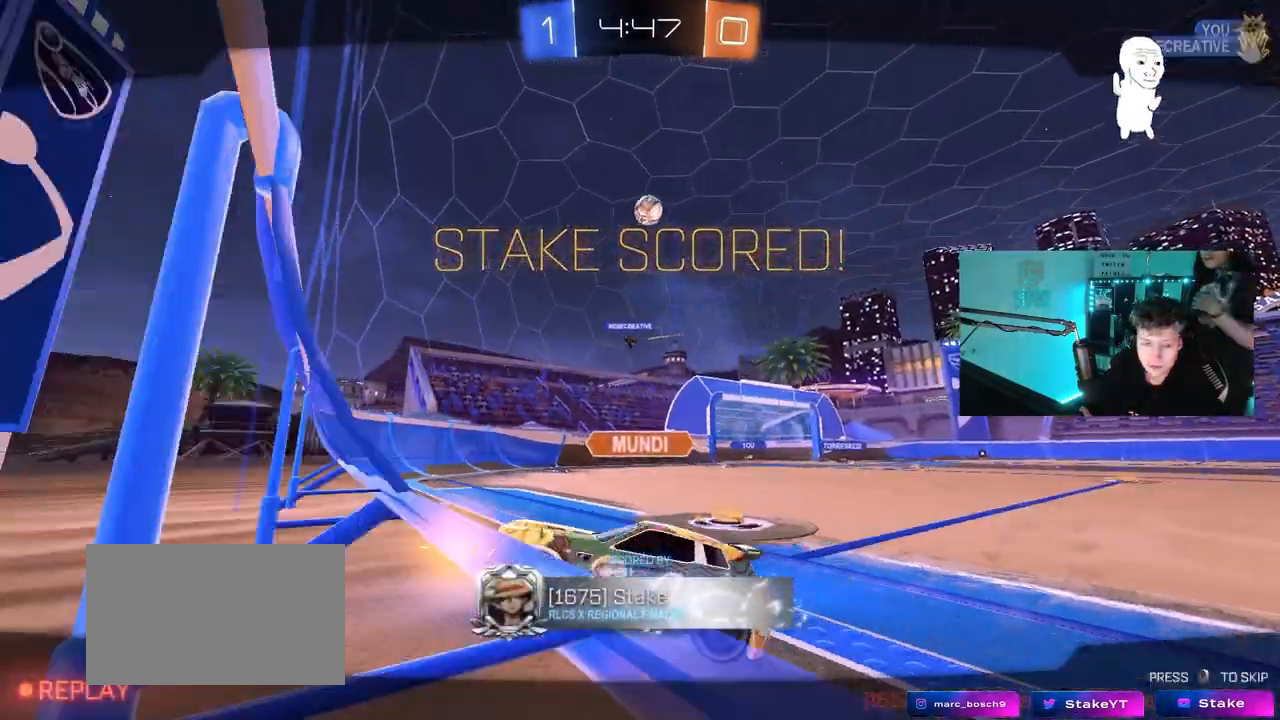
{"keys": [], "mouse": [], "mouse_move": "still", "events": []}
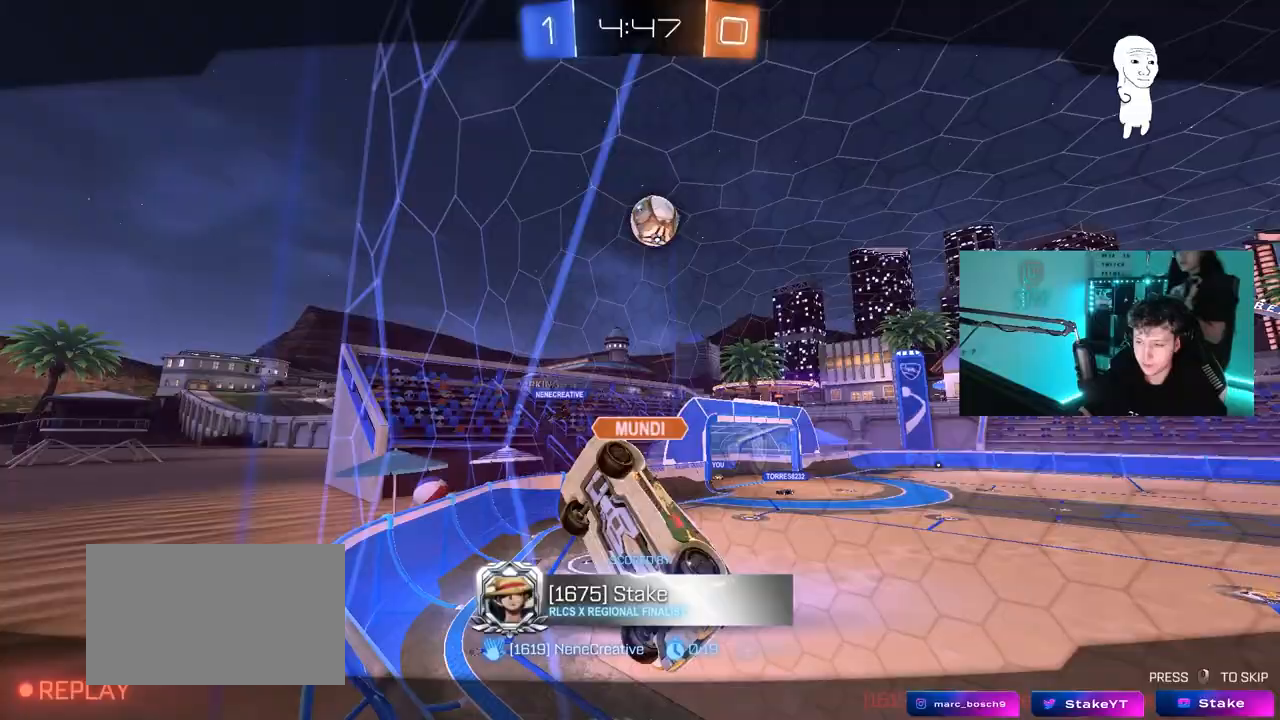
{"keys": [], "mouse": [], "mouse_move": "still", "events": []}
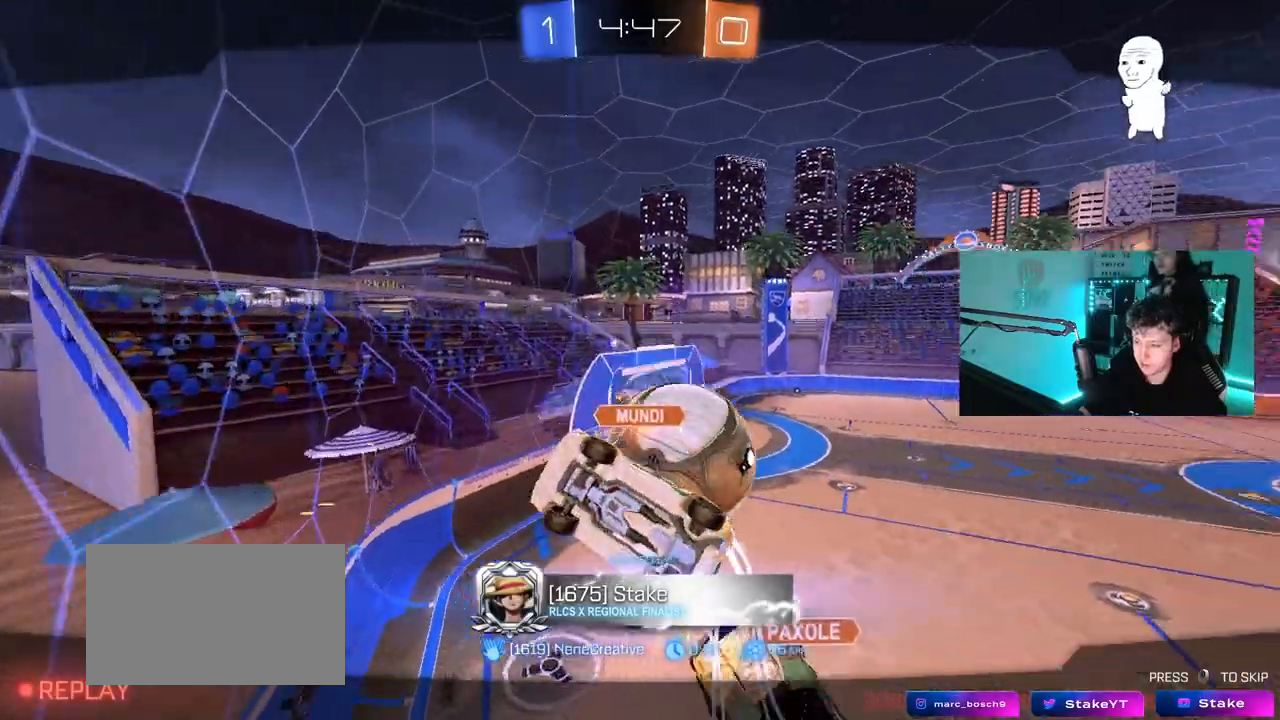
{"keys": [], "mouse": [], "mouse_move": "still", "events": []}
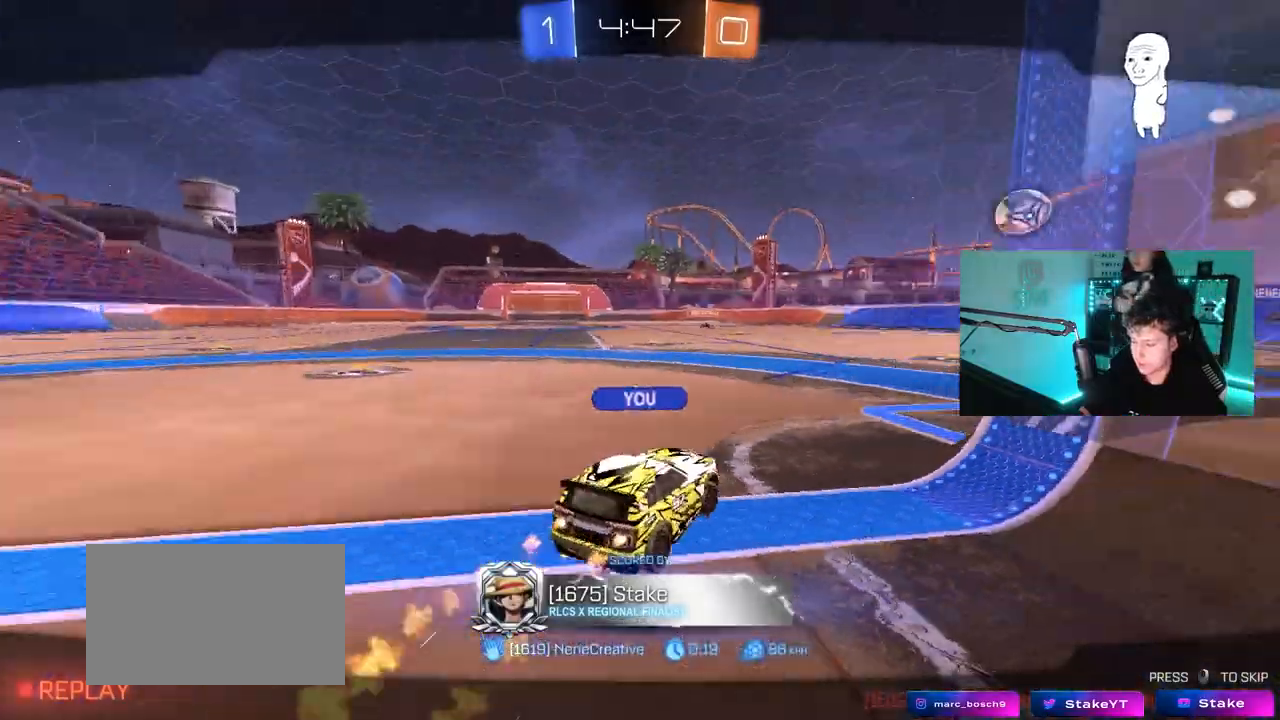
{"keys": [], "mouse": [], "mouse_move": "still", "events": []}
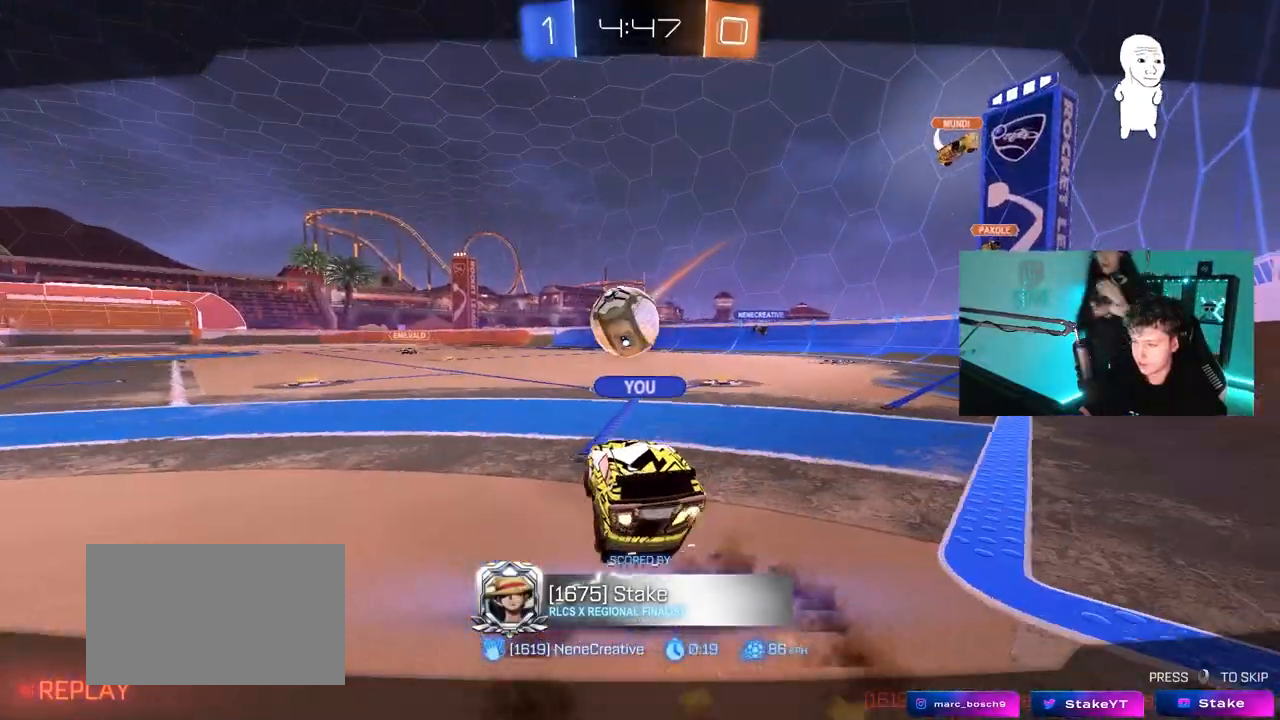
{"keys": [], "mouse": [], "mouse_move": "right", "events": []}
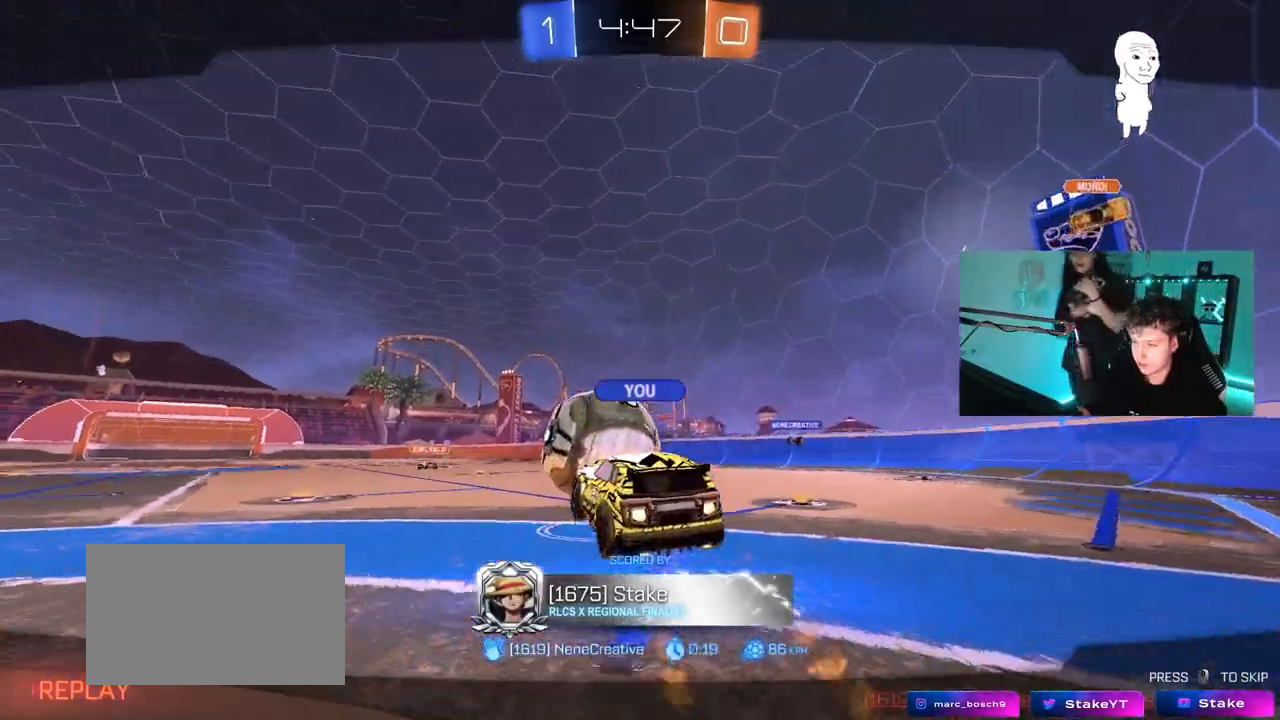
{"keys": ["z"], "mouse": [], "mouse_move": "still", "events": [[350, "z", "down"]]}
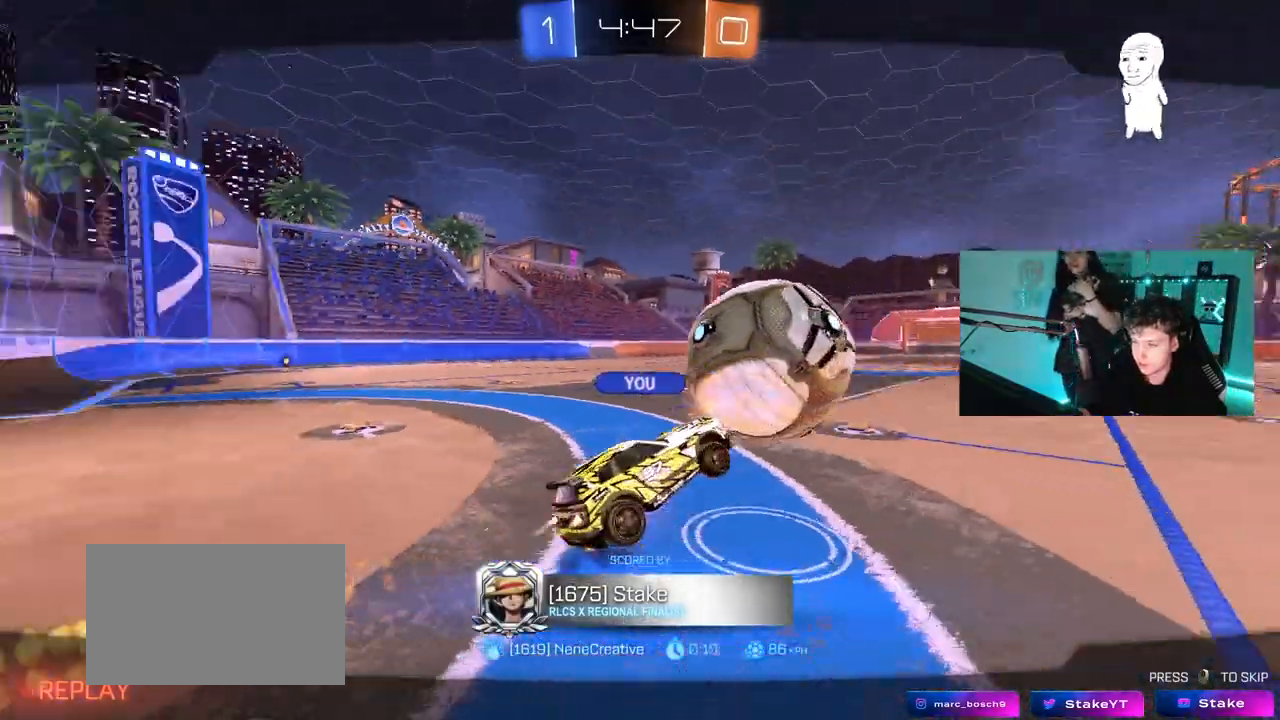
{"keys": ["z"], "mouse": [], "mouse_move": "still", "events": []}
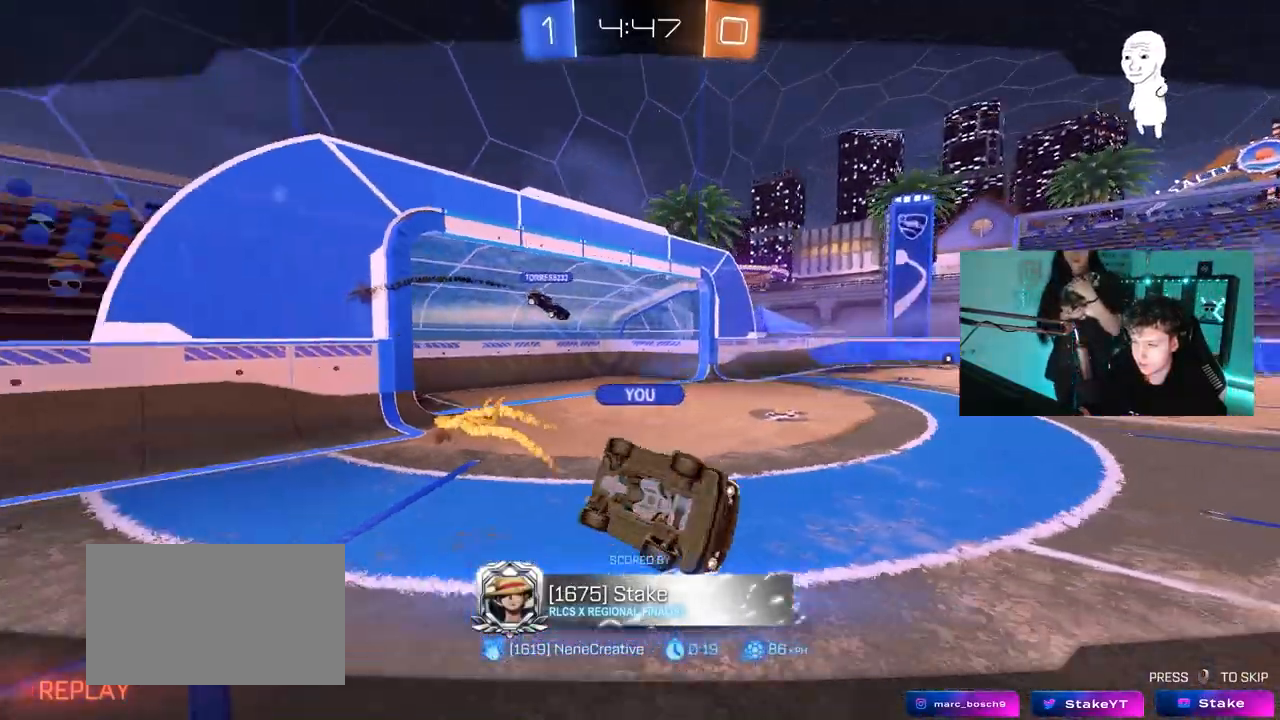
{"keys": [], "mouse": [], "mouse_move": "still", "events": [[433, "z", "up"]]}
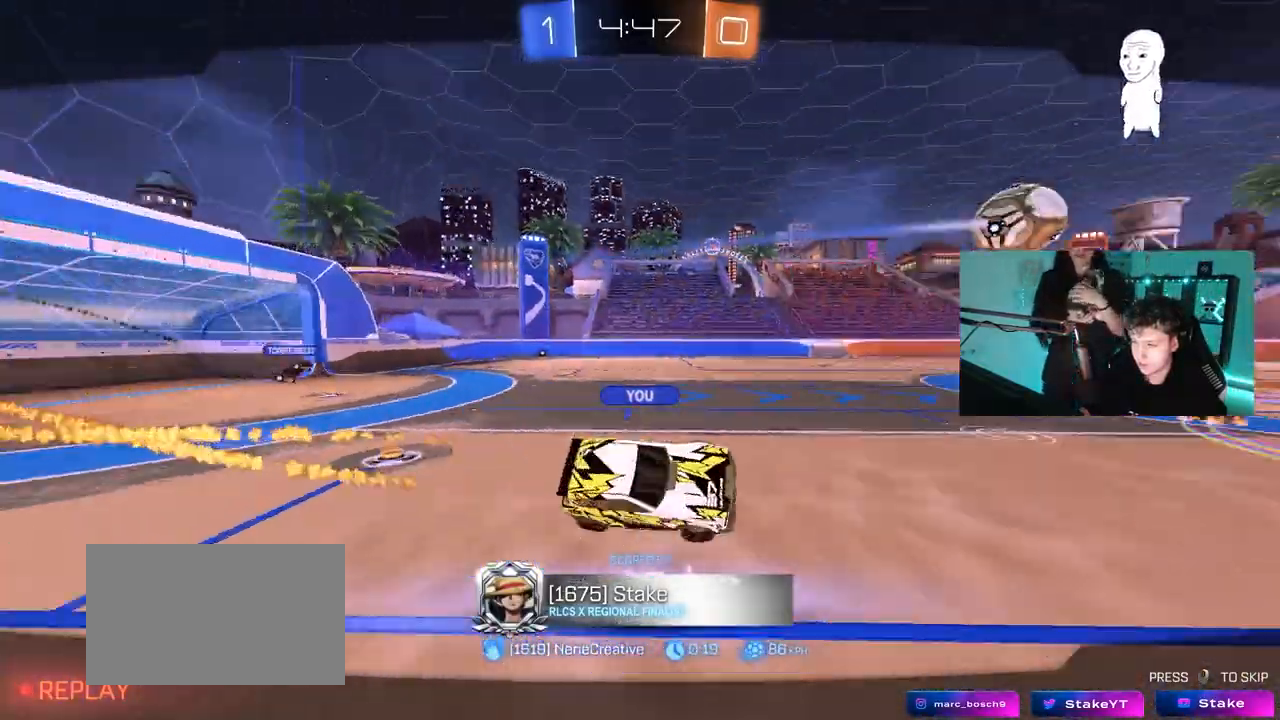
{"keys": [], "mouse": ["right"], "mouse_move": "still", "events": [[83, "mouse_right", "down"], [350, "mouse_right", "up"], [400, "mouse_right", "down"]]}
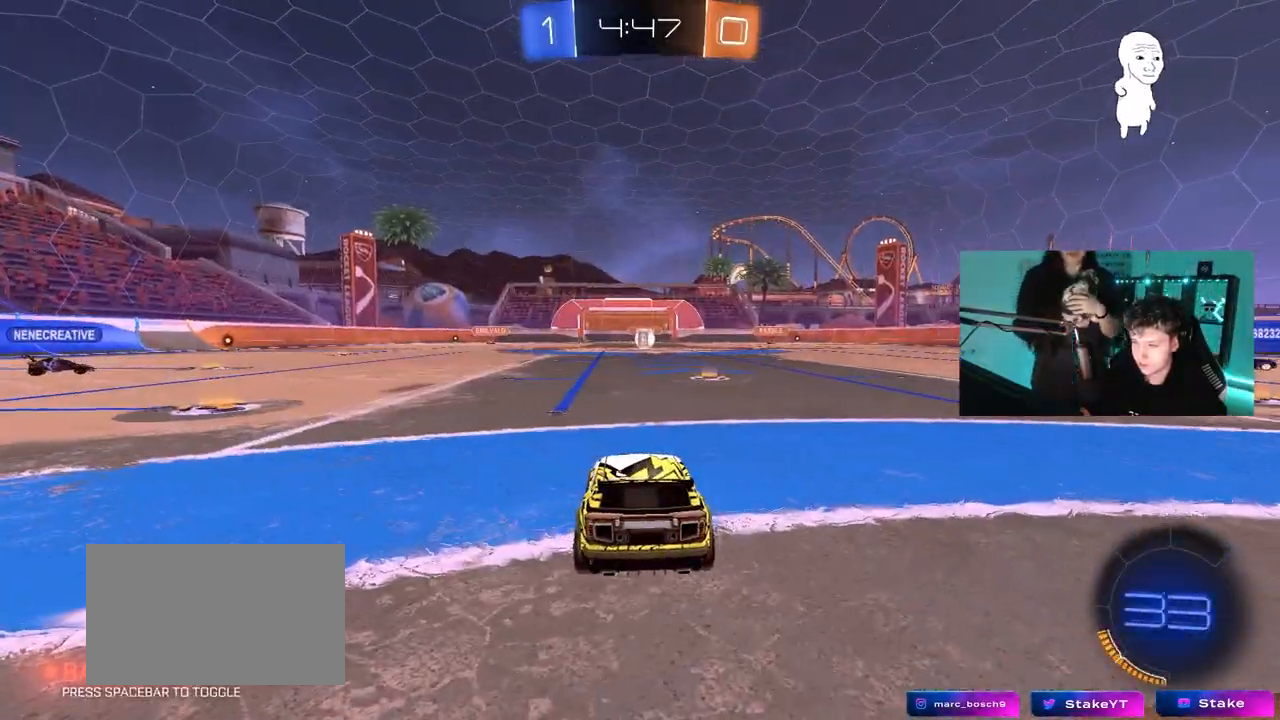
{"keys": ["tab"], "mouse": [], "mouse_move": "down-left", "events": [[83, "mouse_right", "up"], [317, "mouse_wheel", "down"], [417, "tab", "down"], [450, "mouse_wheel", "up"]]}
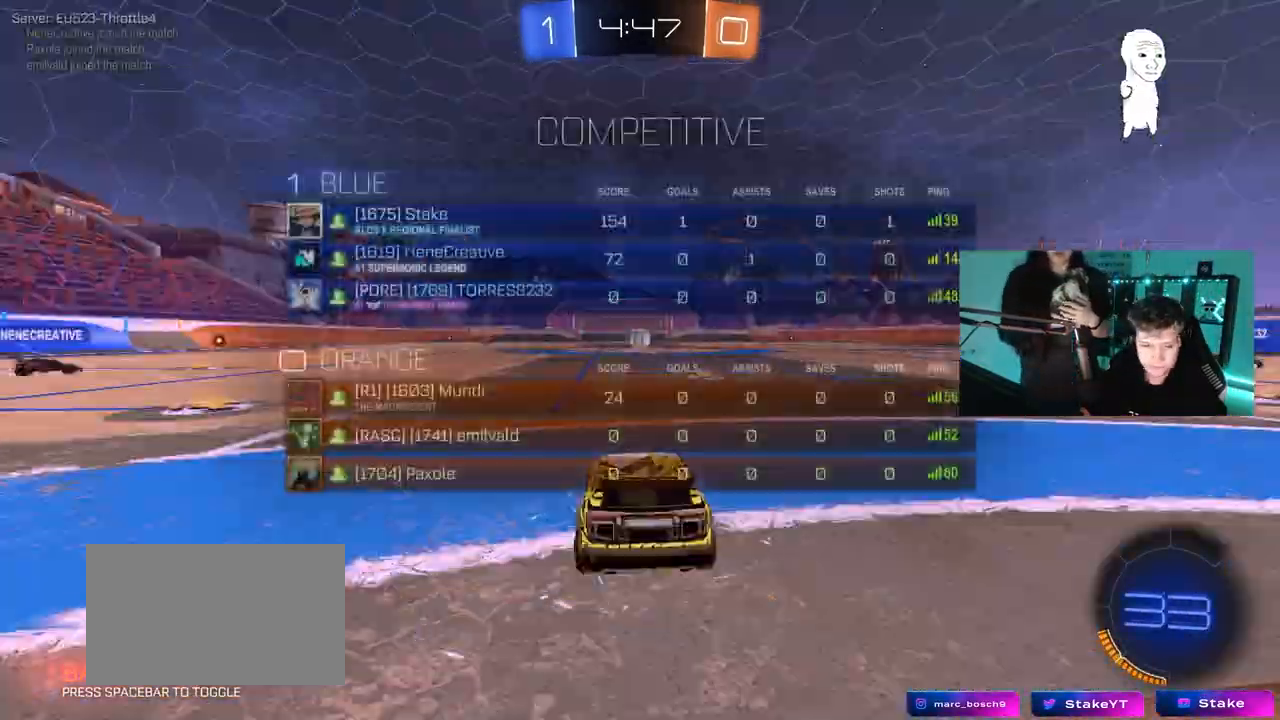
{"keys": [], "mouse": [], "mouse_move": "down-left", "events": [[100, "mouse_wheel", "down"], [250, "mouse_wheel", "up"], [250, "tab", "up"], [383, "mouse_wheel", "down"], [483, "mouse_wheel", "up"]]}
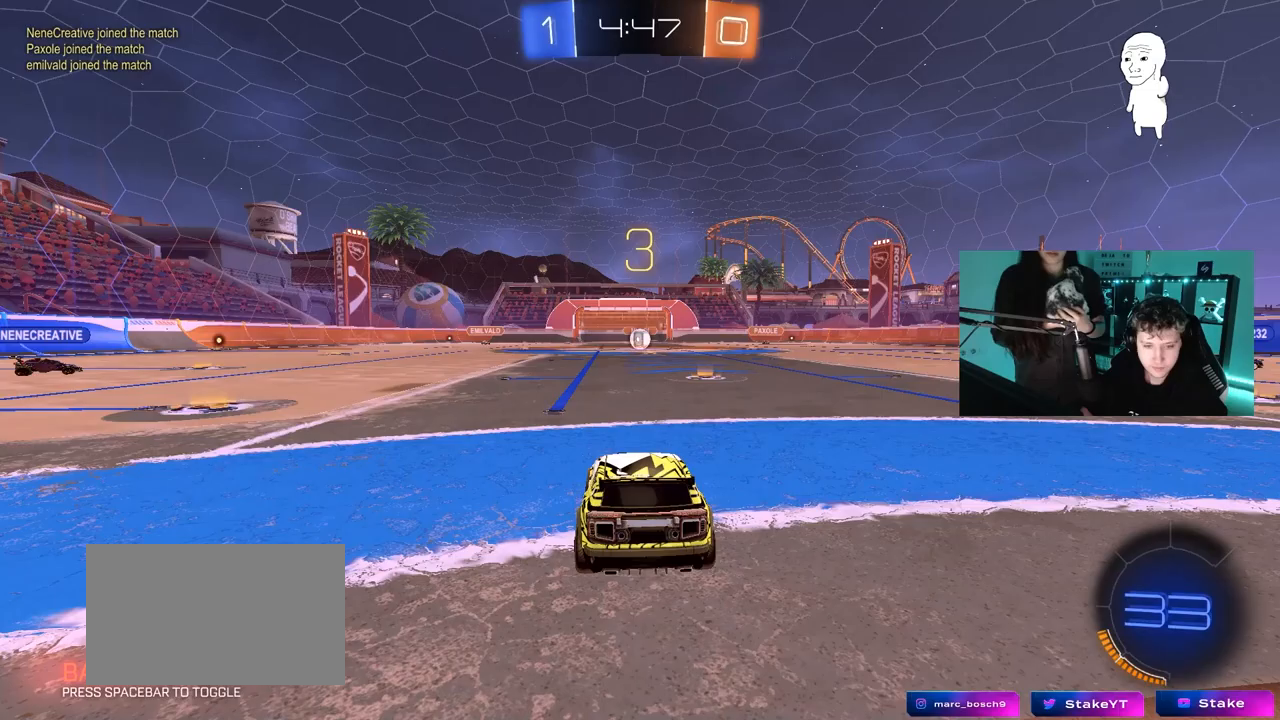
{"keys": [], "mouse": ["wheel"], "mouse_move": "right", "events": [[117, "mouse_wheel", "down"], [250, "mouse_wheel", "up"], [500, "mouse_wheel", "down"]]}
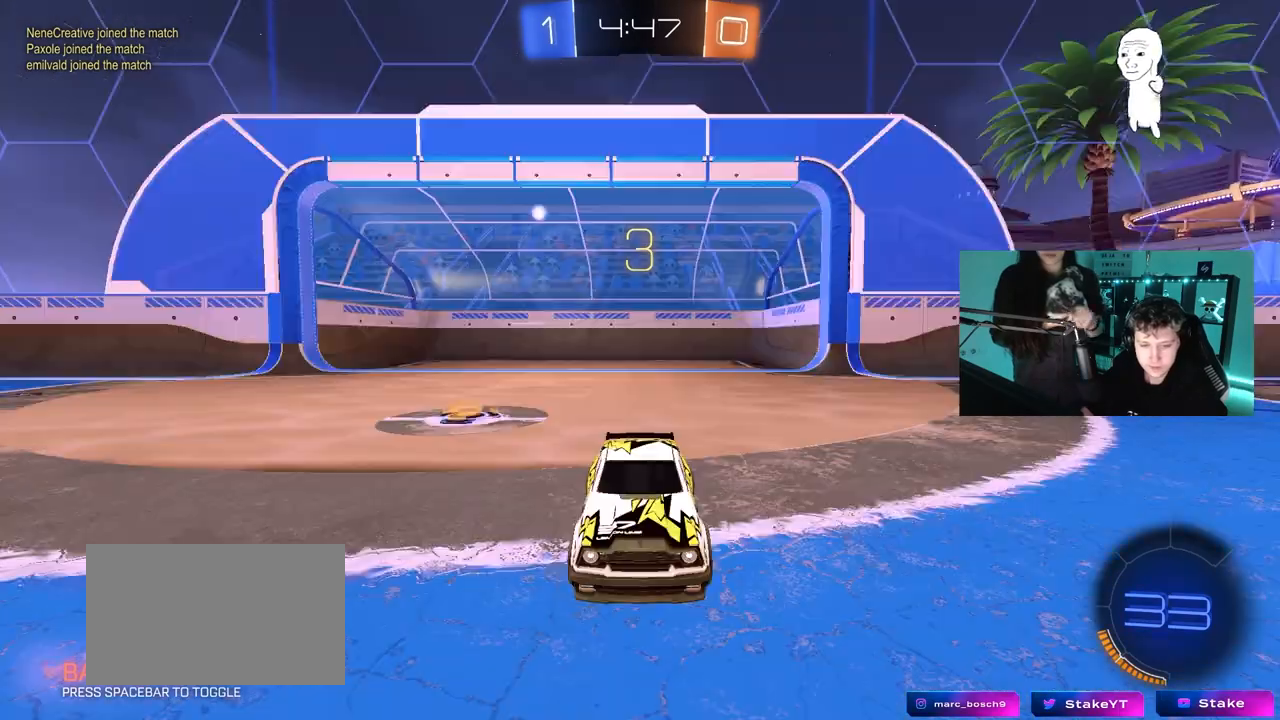
{"keys": [], "mouse": ["wheel"], "mouse_move": "right", "events": [[133, "mouse_wheel", "up"], [317, "mouse_wheel", "down"]]}
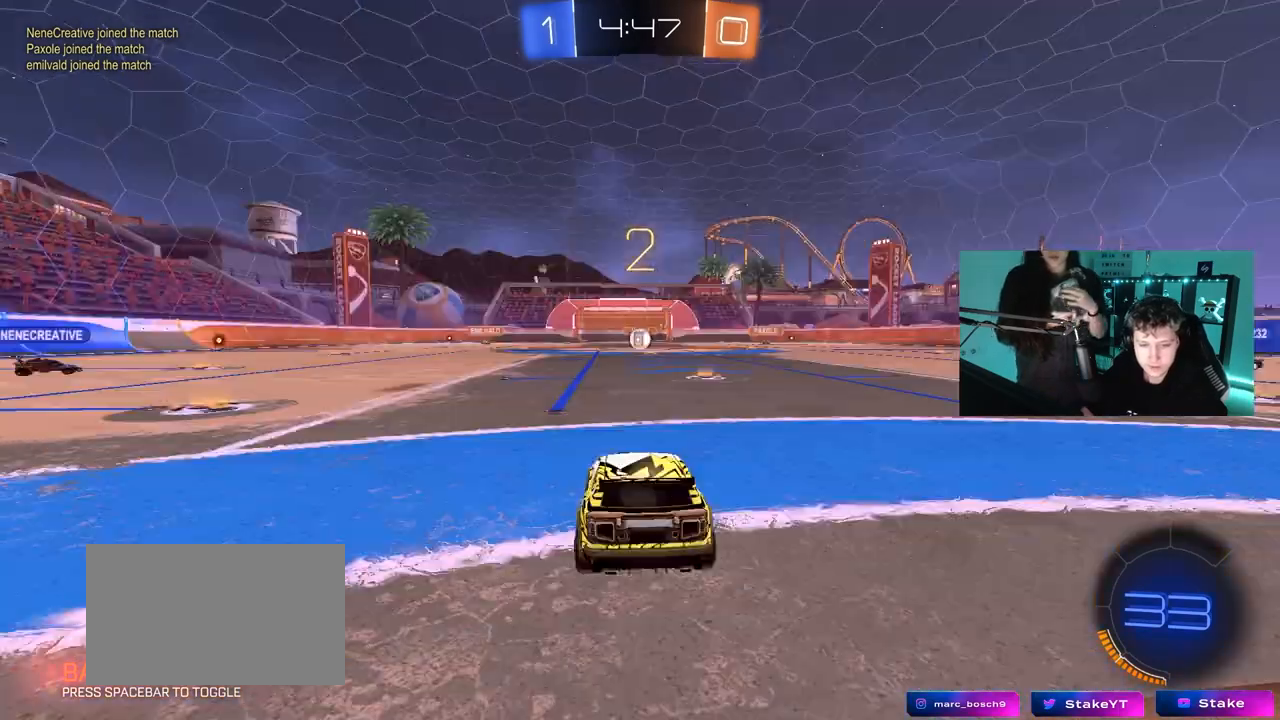
{"keys": ["w"], "mouse": ["left"], "mouse_move": "right", "events": [[17, "mouse_wheel", "up"], [150, "mouse_left", "down"], [250, "w", "down"]]}
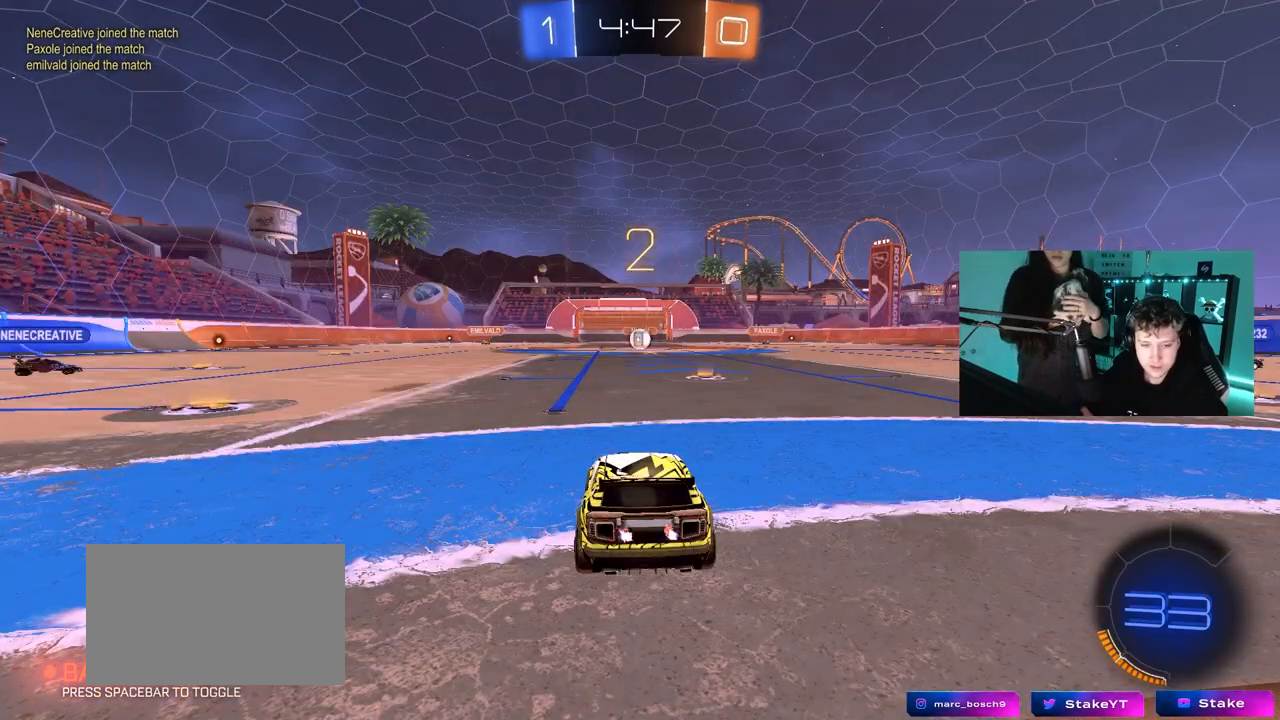
{"keys": ["w"], "mouse": ["left"], "mouse_move": "still", "events": []}
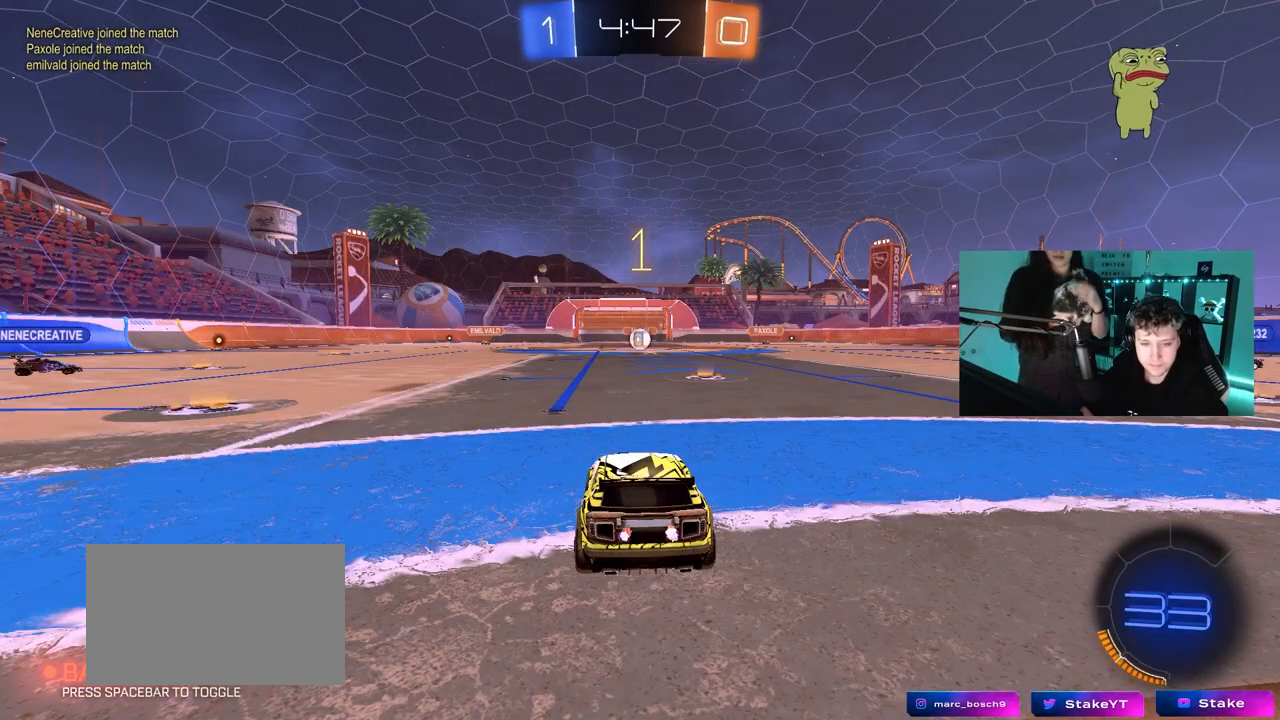
{"keys": ["w"], "mouse": ["left"], "mouse_move": "left", "events": []}
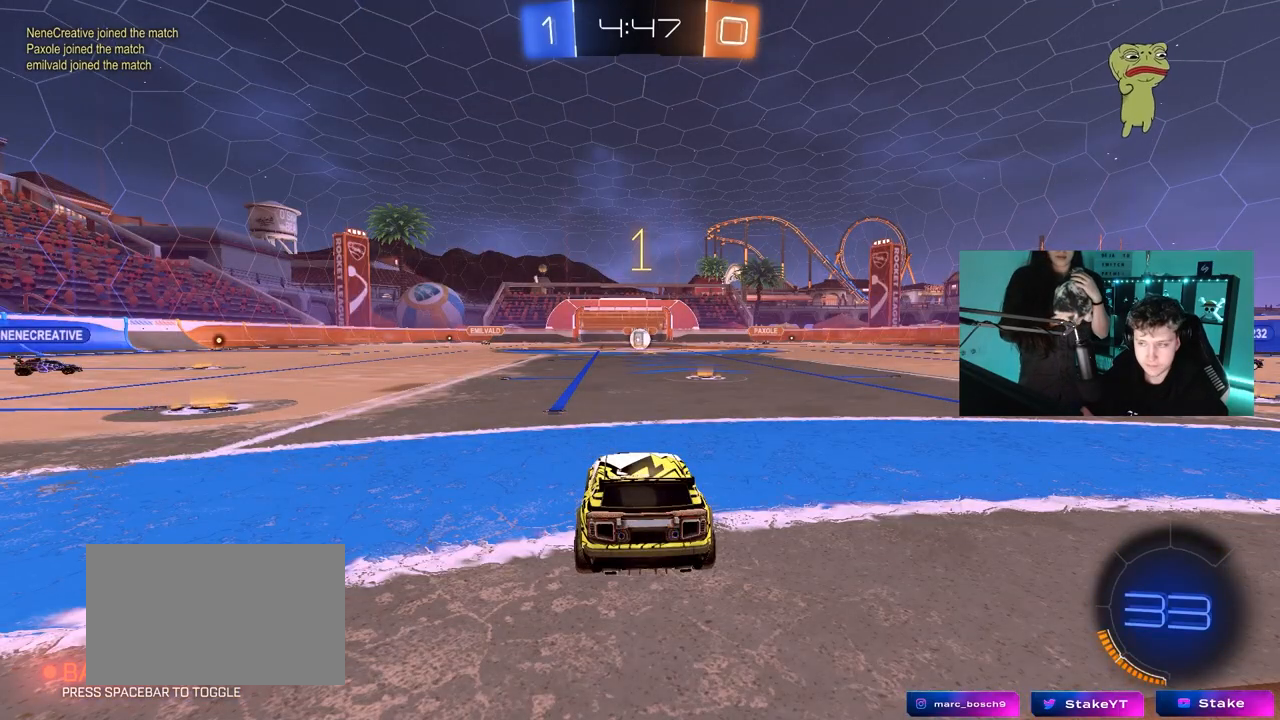
{"keys": ["space", "w"], "mouse": ["left"], "mouse_move": "left", "events": [[100, "d", "down"], [250, "d", "up"], [383, "mouse_right", "down"], [483, "mouse_right", "up"], [483, "space", "down"]]}
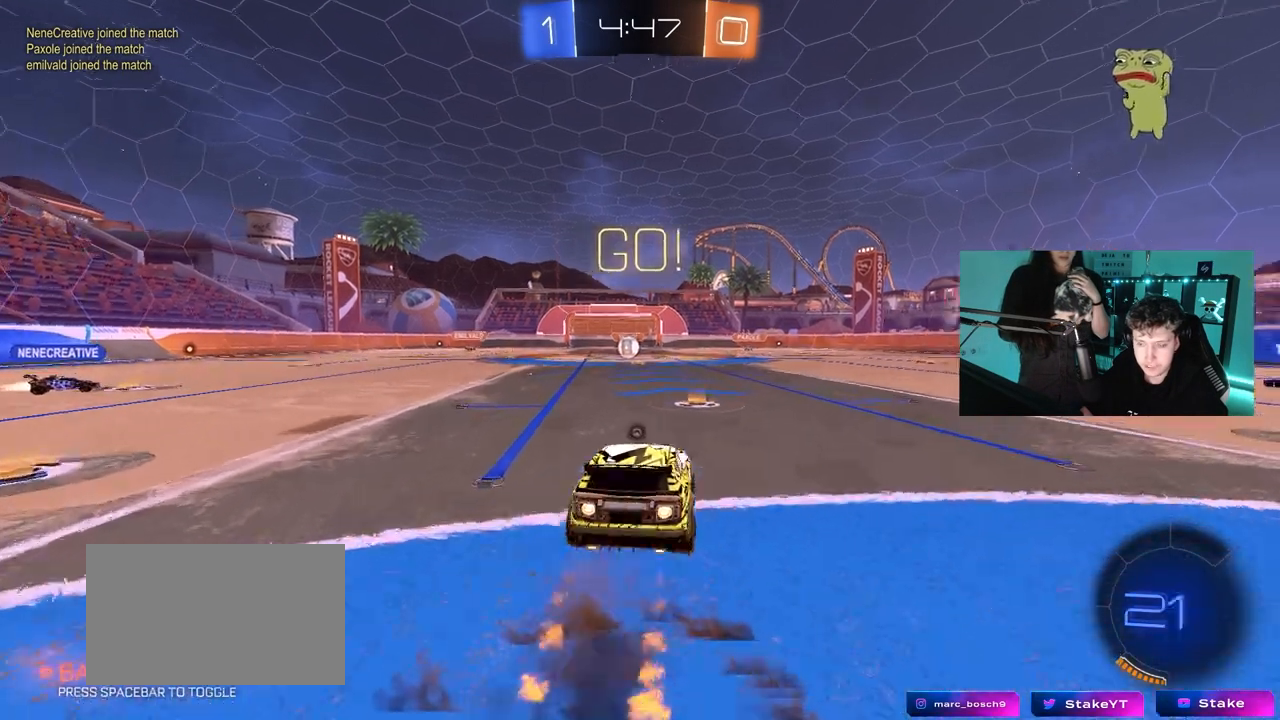
{"keys": ["space", "w"], "mouse": [], "mouse_move": "still", "events": [[33, "mouse_right", "down"], [117, "mouse_left", "up"], [167, "mouse_right", "up"], [217, "space", "up"], [500, "space", "down"]]}
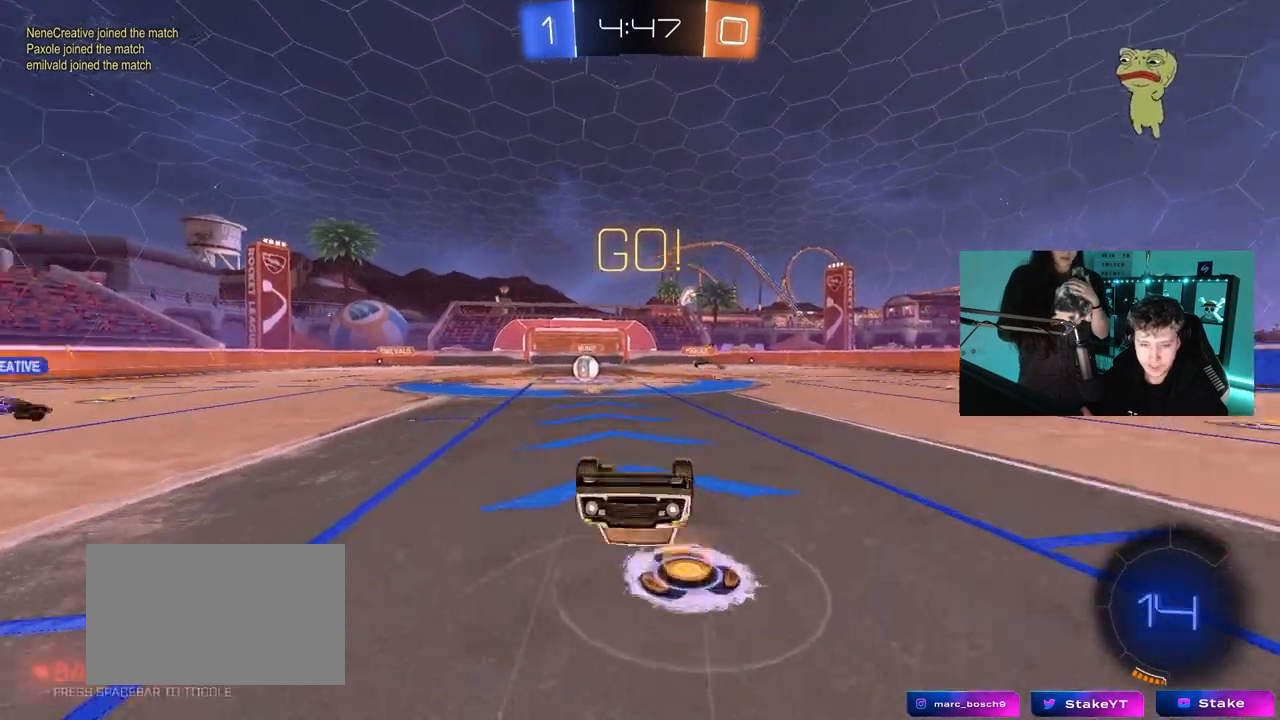
{"keys": ["a"], "mouse": [], "mouse_move": "still", "events": [[133, "space", "up"], [133, "w", "up"], [317, "a", "down"]]}
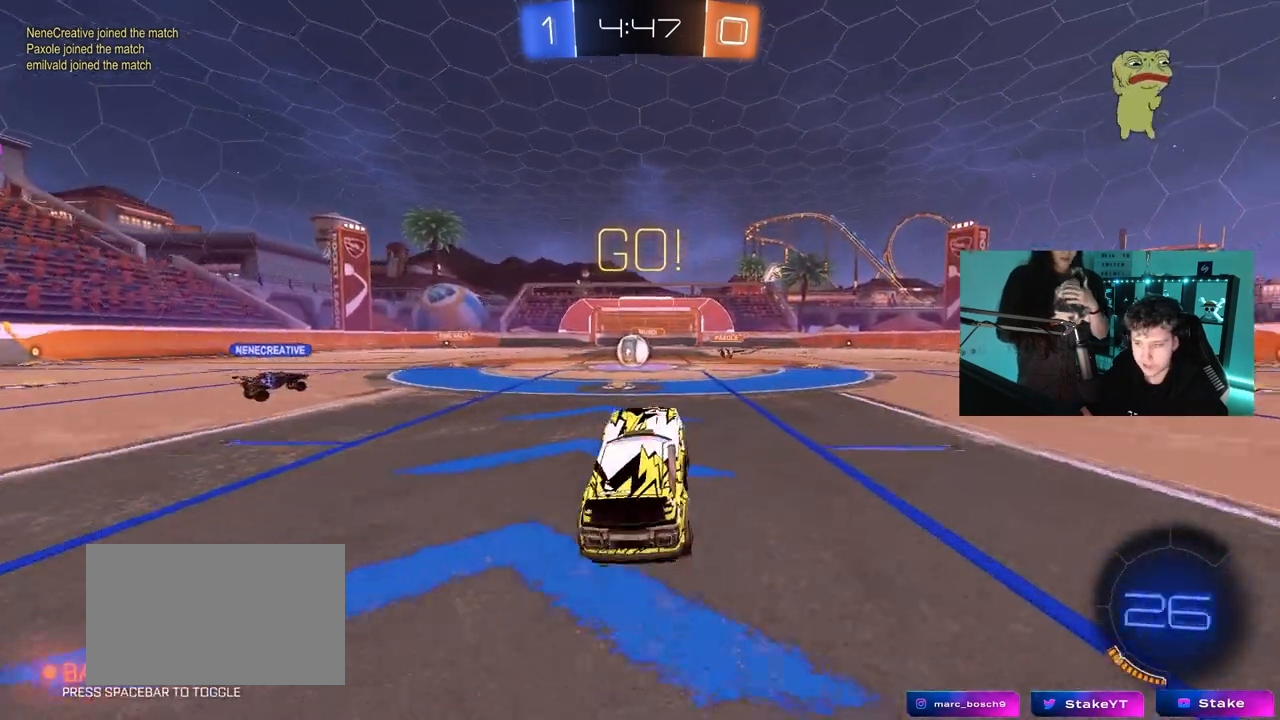
{"keys": ["w"], "mouse": [], "mouse_move": "still", "events": [[17, "a", "up"], [150, "w", "down"], [250, "a", "down"], [383, "a", "up"]]}
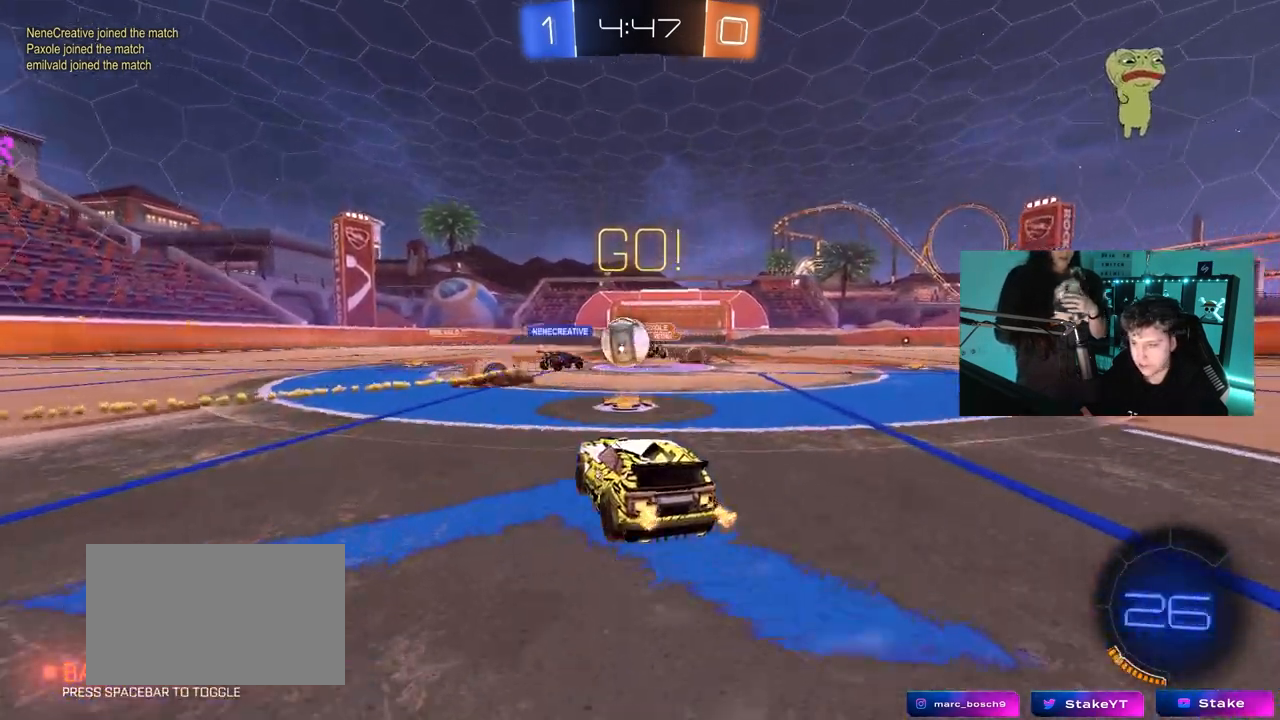
{"keys": ["a", "shift", "w"], "mouse": ["left"], "mouse_move": "still", "events": [[117, "a", "down"], [267, "mouse_left", "down"], [500, "shift", "down"]]}
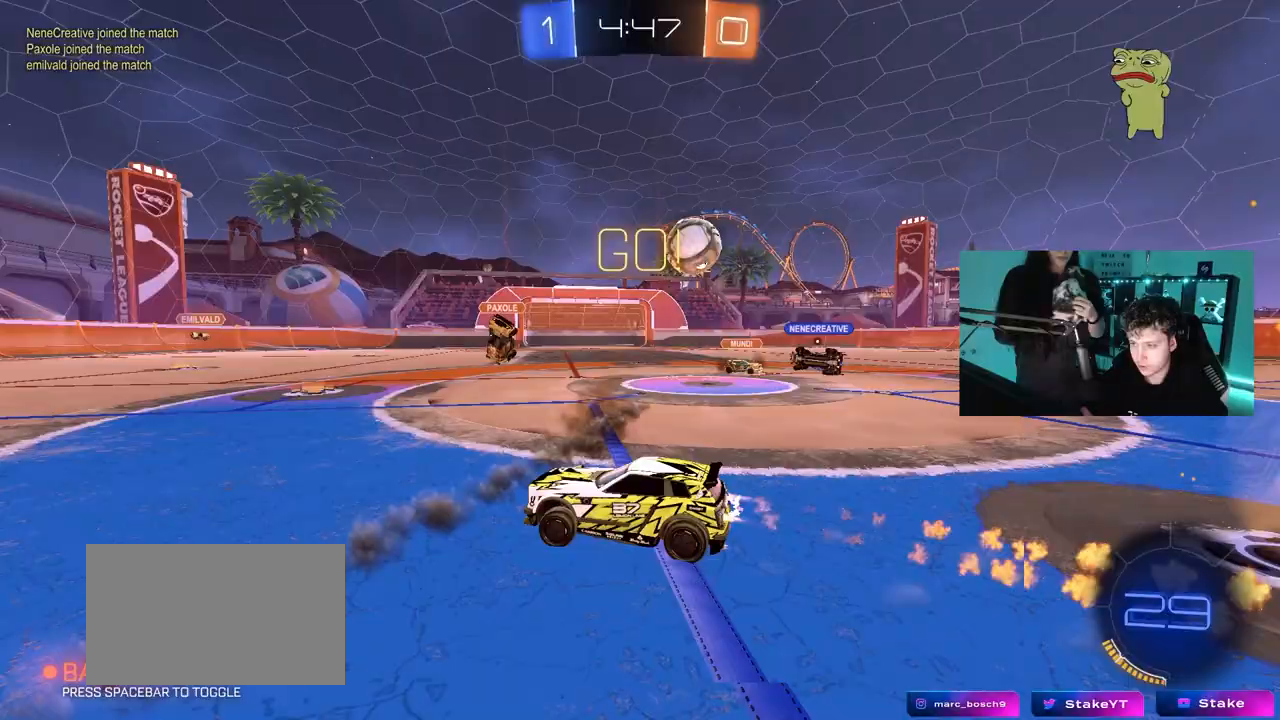
{"keys": ["a", "w"], "mouse": ["left"], "mouse_move": "still", "events": [[50, "shift", "up"]]}
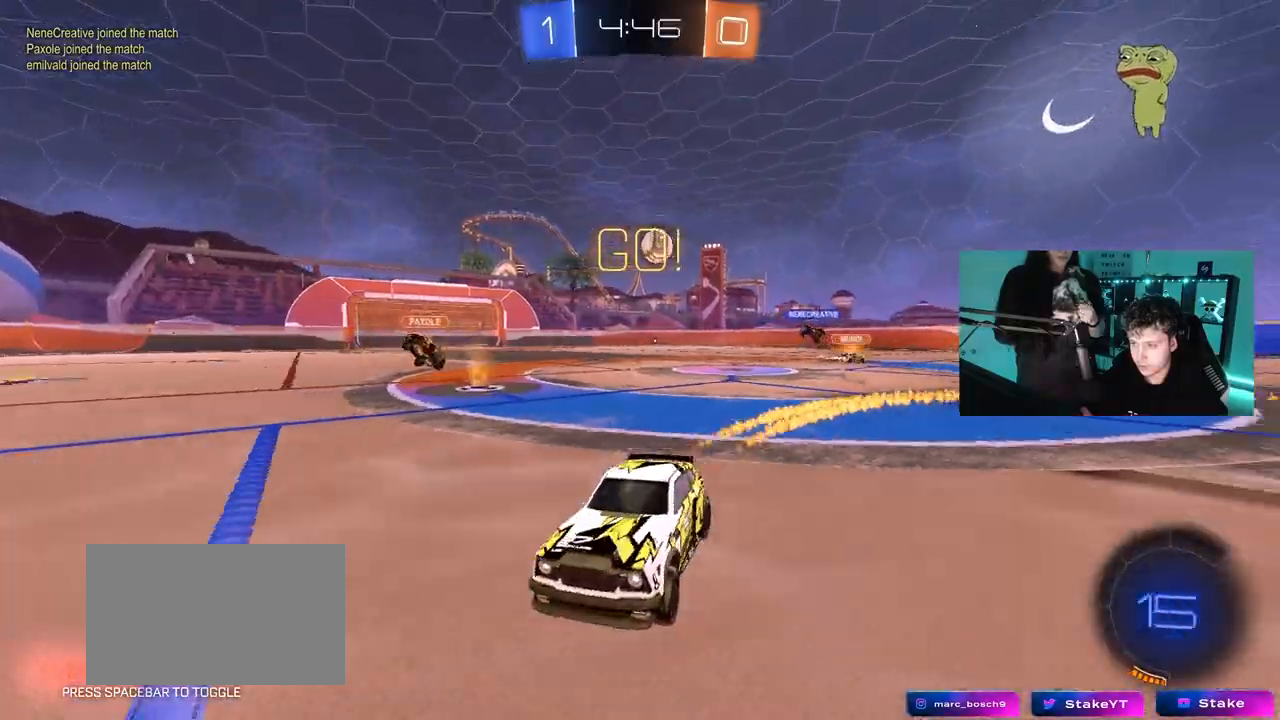
{"keys": ["a", "s", "shift"], "mouse": [], "mouse_move": "still", "events": [[17, "mouse_right", "down"], [17, "space", "down"], [100, "mouse_right", "up"], [100, "shift", "down"], [150, "mouse_right", "down"], [200, "space", "up"], [250, "s", "down"], [250, "w", "up"], [383, "mouse_right", "up"], [483, "mouse_left", "up"]]}
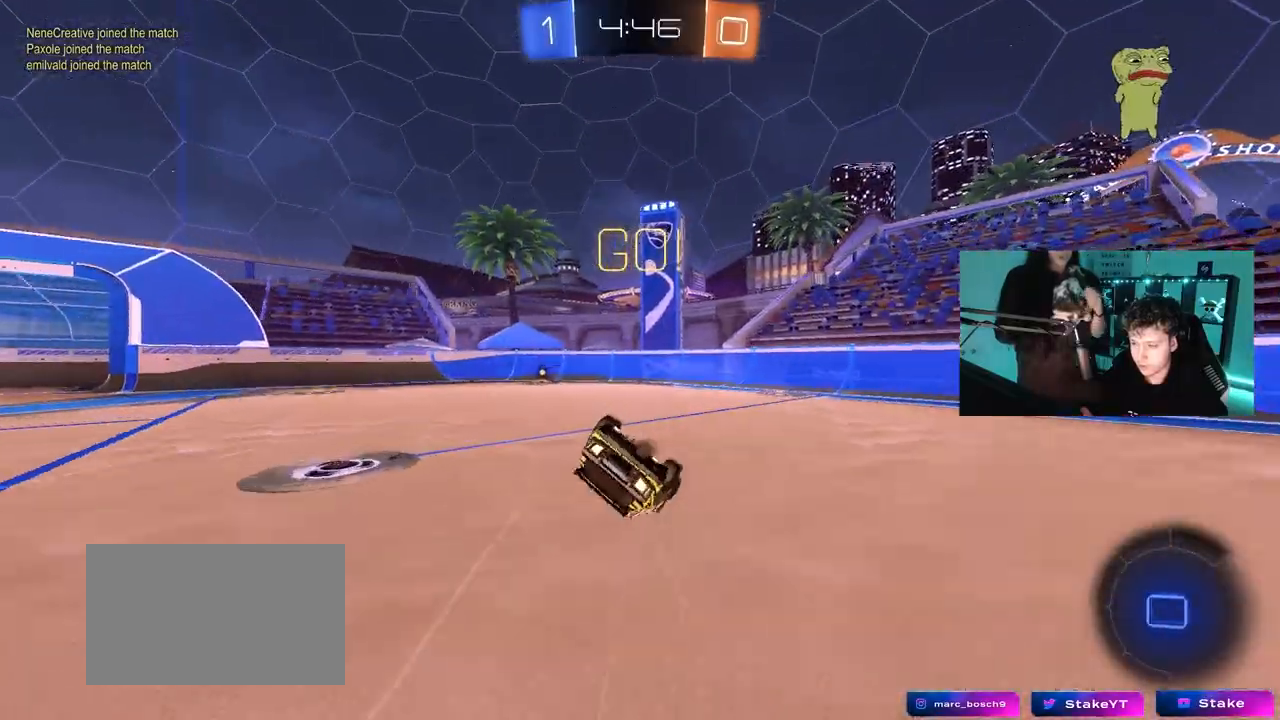
{"keys": [], "mouse": [], "mouse_move": "still", "events": [[117, "s", "up"], [217, "s", "down"], [450, "s", "up"], [450, "shift", "up"], [500, "a", "up"]]}